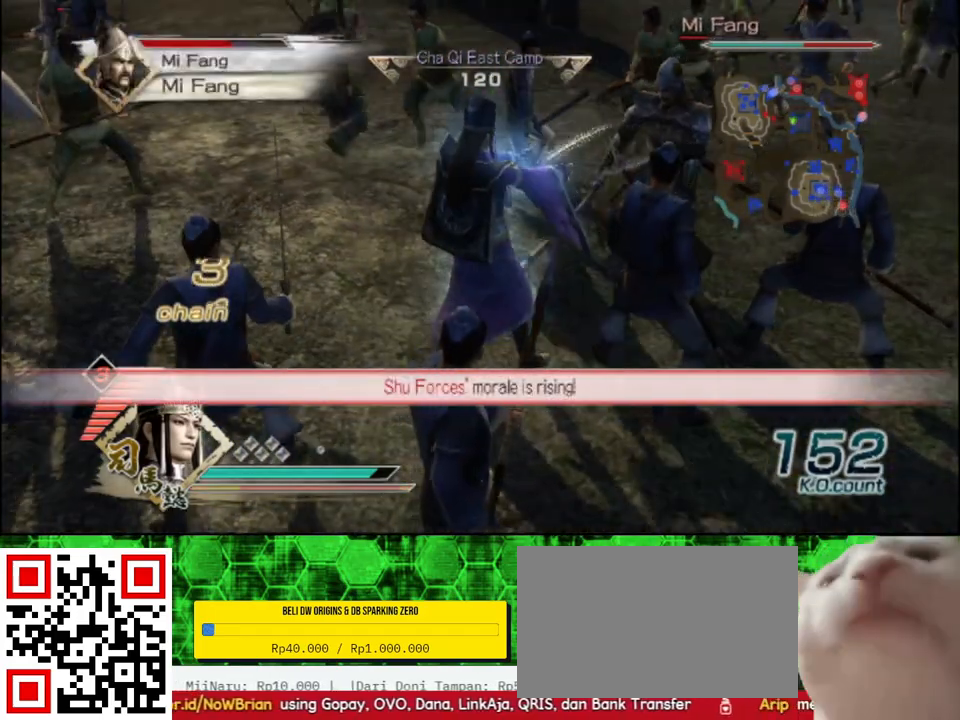
Gameplay with a controller (Xbox layout); each line is a JSON object with the inputs held at the frame after it. "events" lists button and stick changes between this image and that frame as [ms after this image, input, new state], when the widget could be followed in between.
{"buttons": [], "left_stick": "up-right", "right_stick": "center", "events": [[433, "left_stick", "up-right"]]}
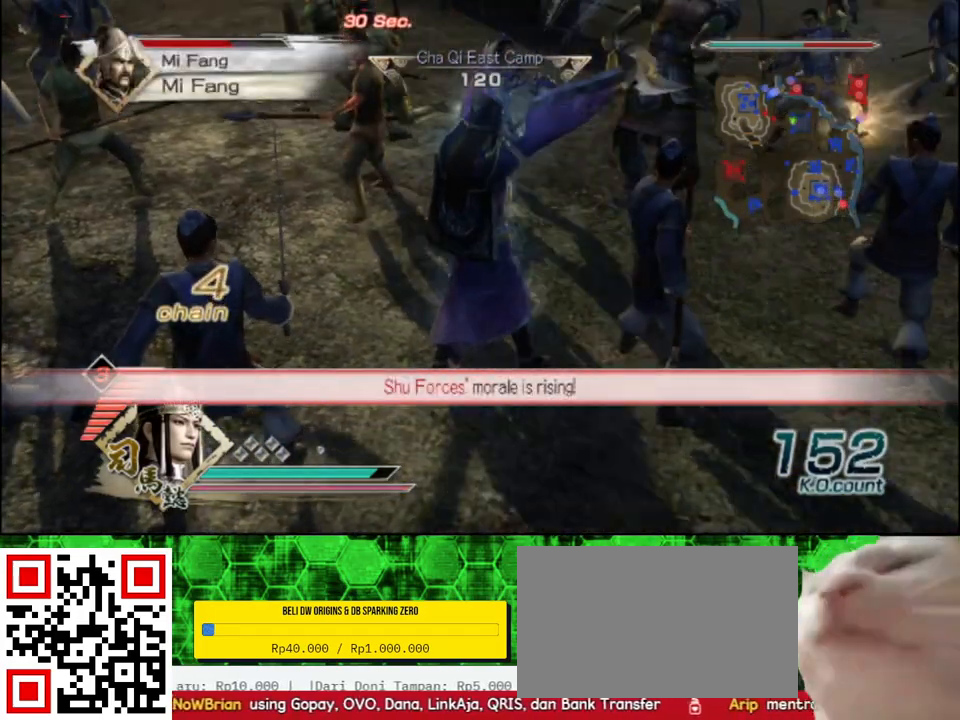
{"buttons": [], "left_stick": "up-right", "right_stick": "center", "events": []}
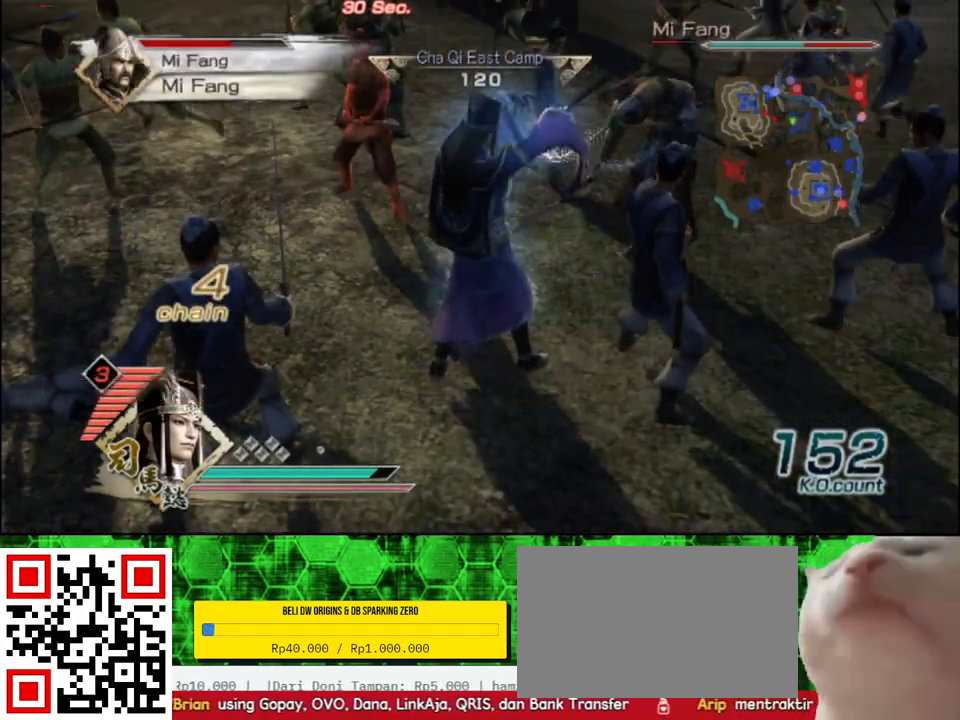
{"buttons": [], "left_stick": "up-right", "right_stick": "center", "events": []}
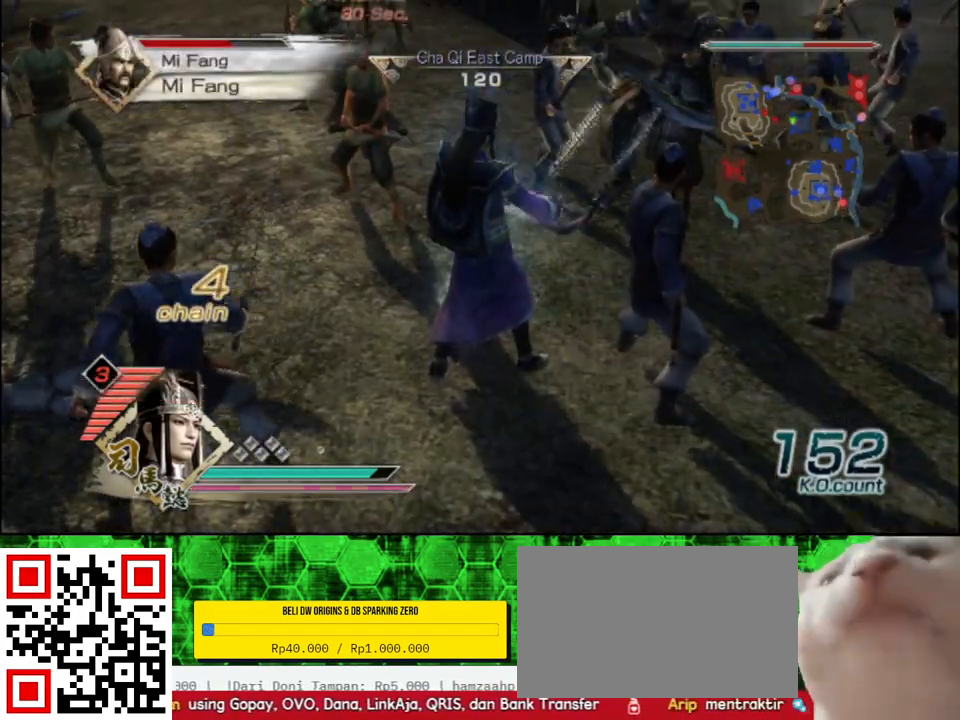
{"buttons": [], "left_stick": "up-right", "right_stick": "center", "events": []}
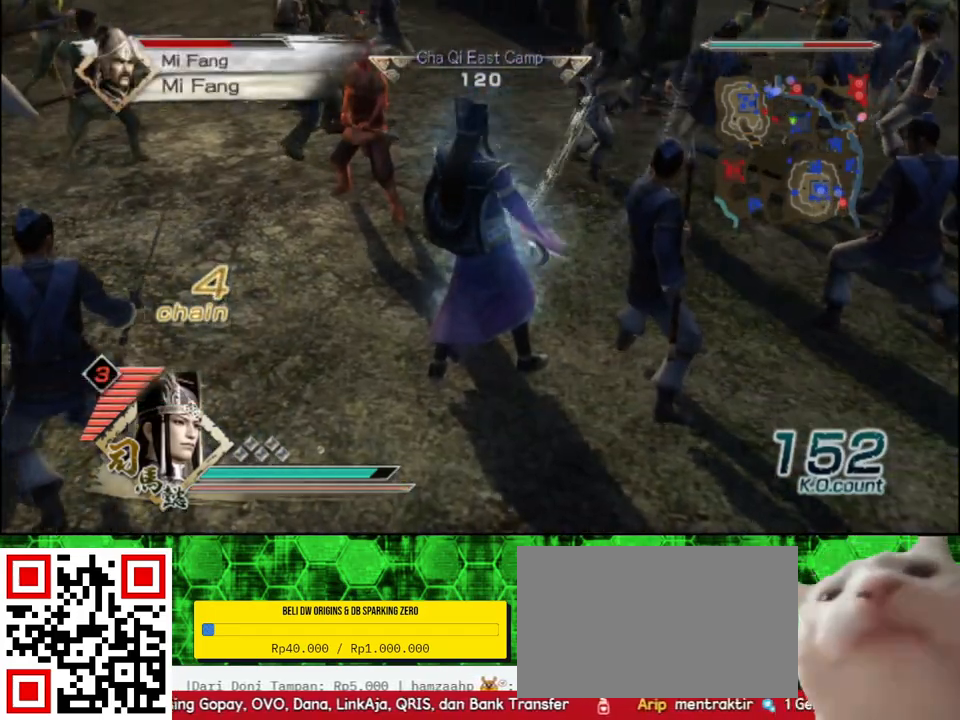
{"buttons": [], "left_stick": "up-right", "right_stick": "center", "events": []}
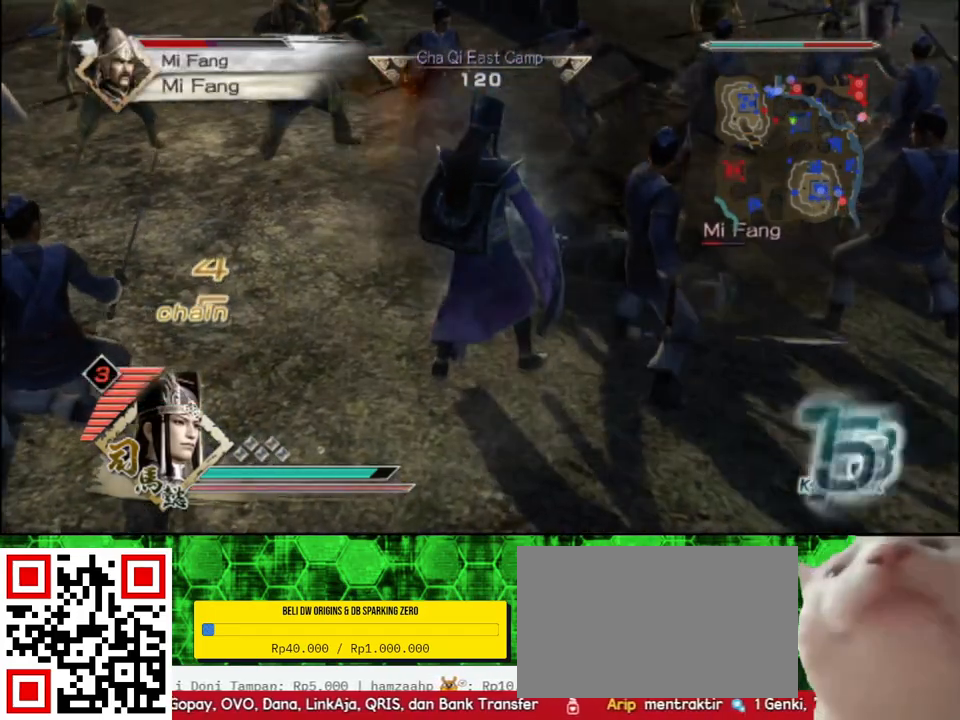
{"buttons": [], "left_stick": "center", "right_stick": "center", "events": [[433, "left_stick", "center"]]}
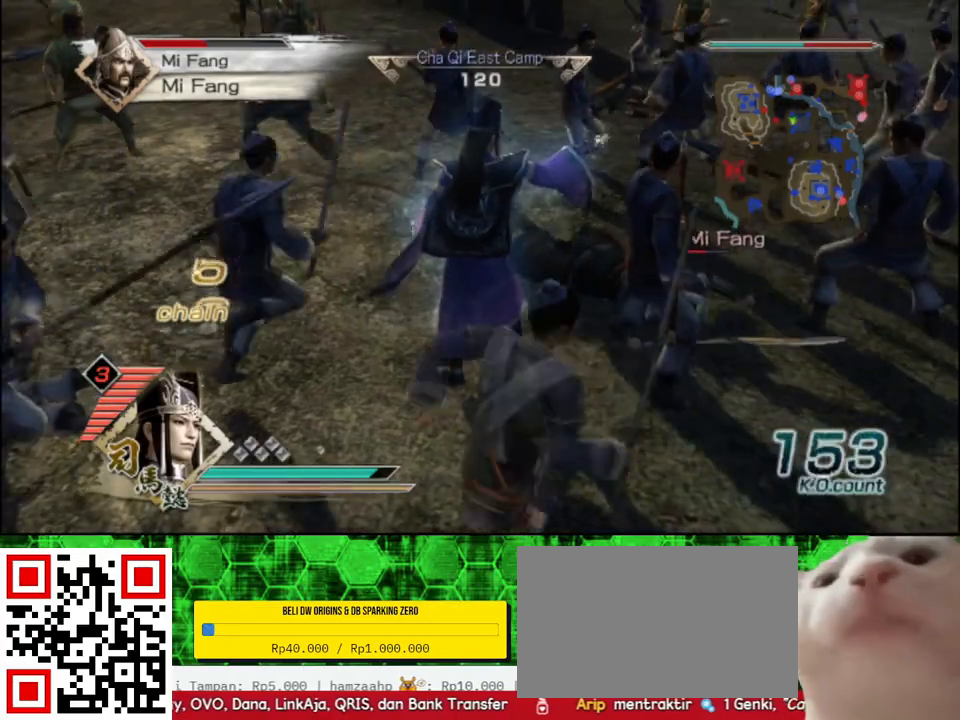
{"buttons": ["X"], "left_stick": "center", "right_stick": "center"}
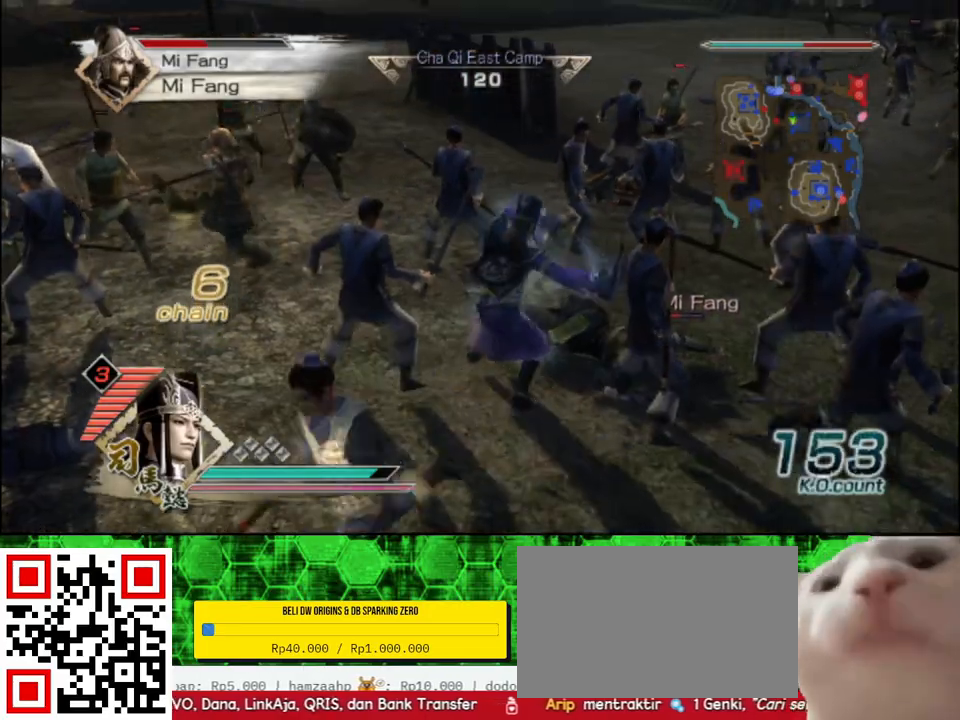
{"buttons": [], "left_stick": "up-right", "right_stick": "center"}
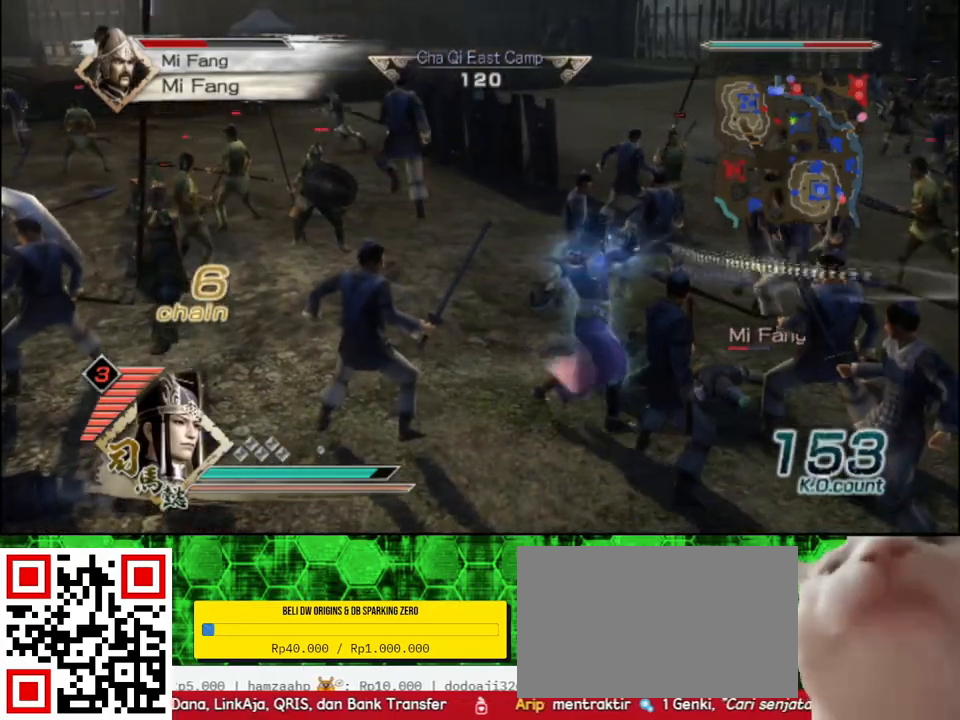
{"buttons": [], "left_stick": "right", "right_stick": "center", "events": [[383, "left_stick", "right"]]}
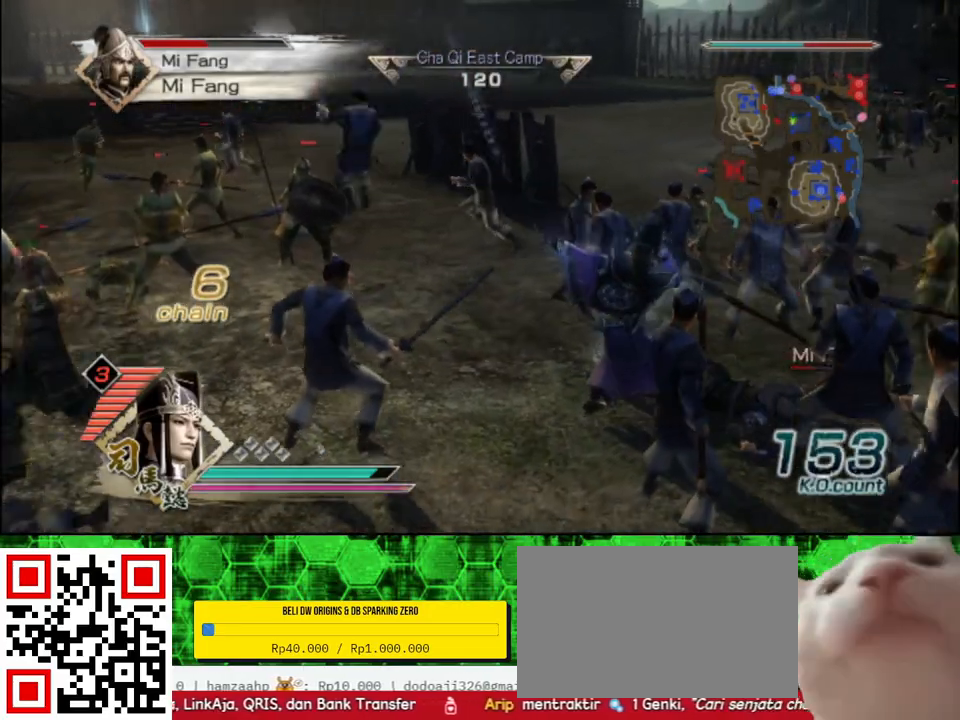
{"buttons": ["X"], "left_stick": "up-right", "right_stick": "center"}
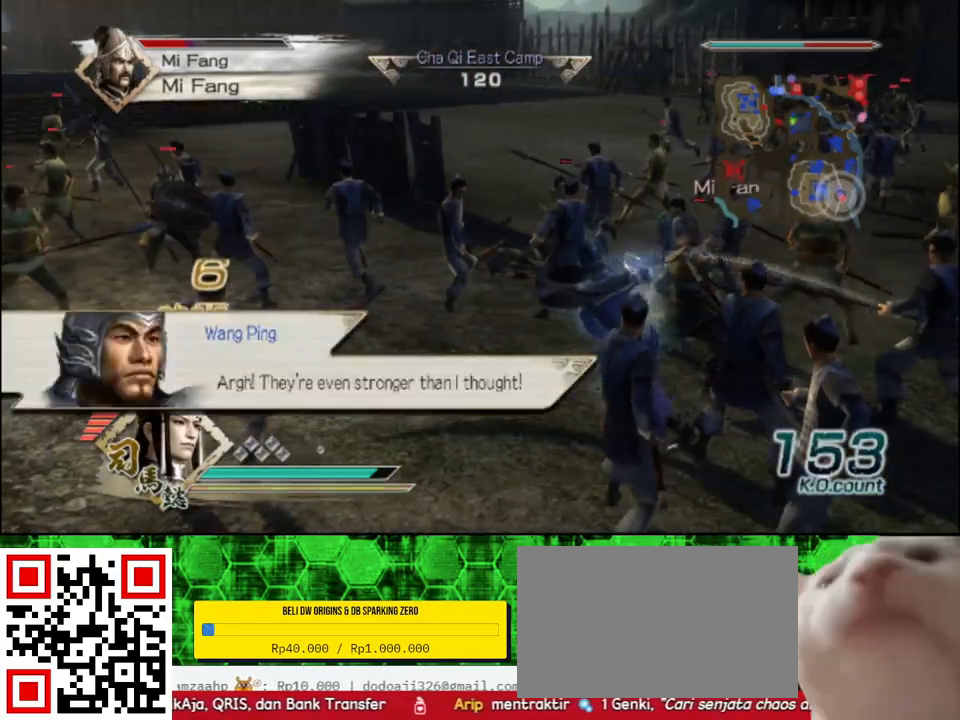
{"buttons": [], "left_stick": "up-right", "right_stick": "center"}
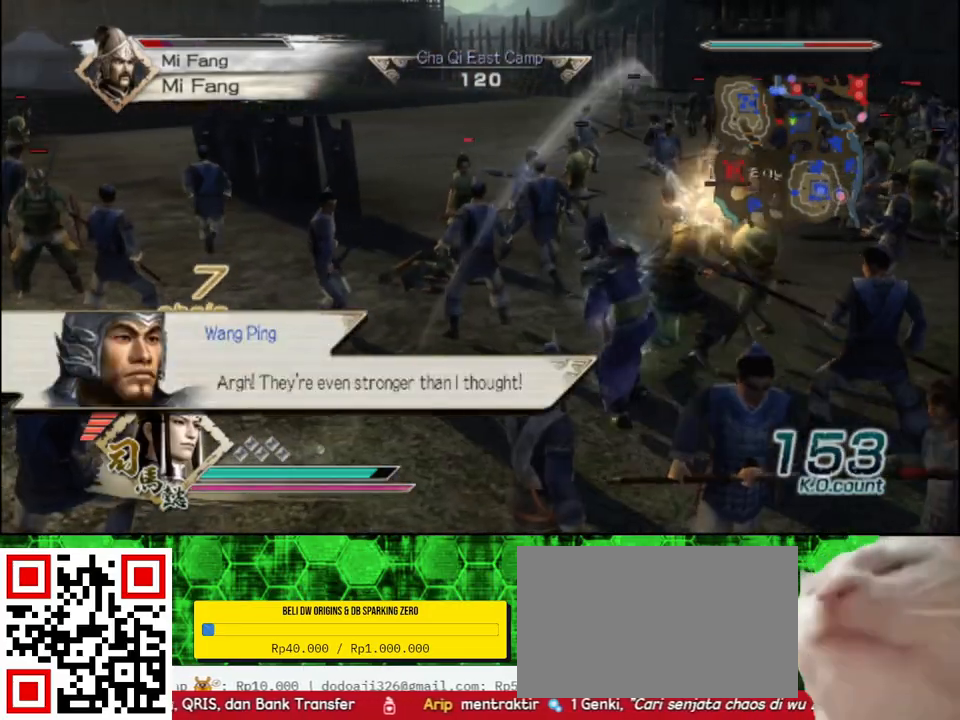
{"buttons": ["X"], "left_stick": "up-right", "right_stick": "center"}
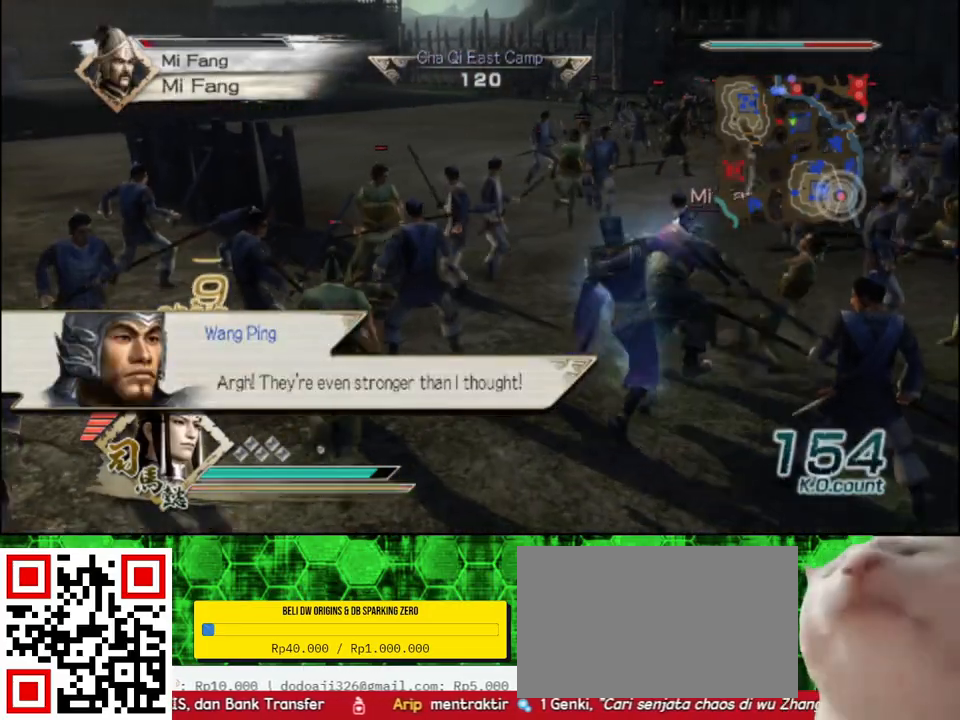
{"buttons": [], "left_stick": "center", "right_stick": "center"}
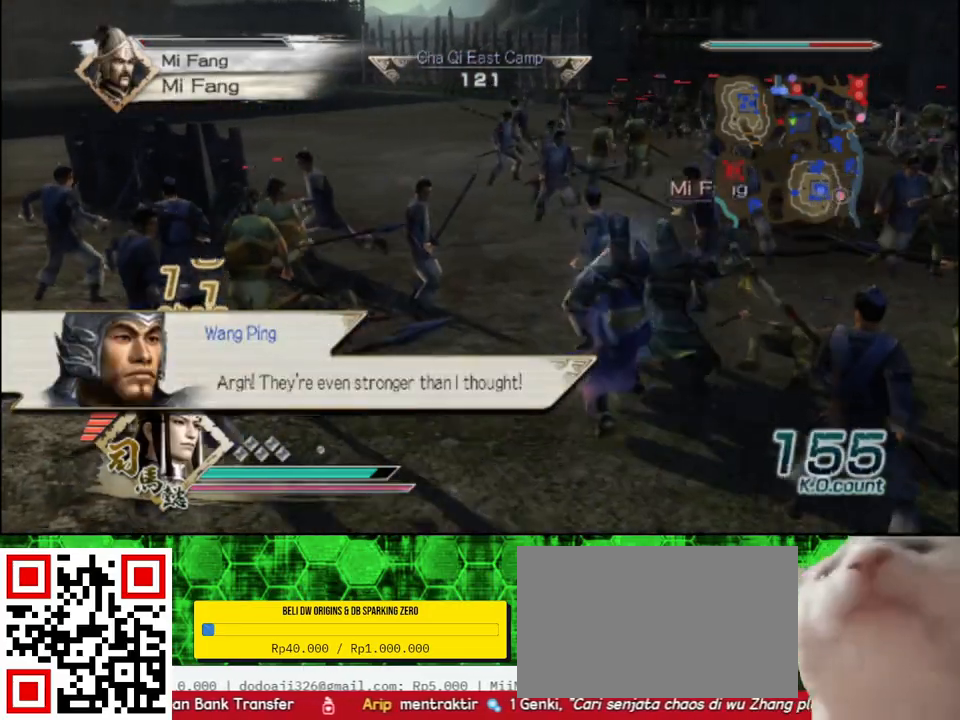
{"buttons": [], "left_stick": "center", "right_stick": "center", "events": [[100, "right_stick", "up"], [250, "right_stick", "center"]]}
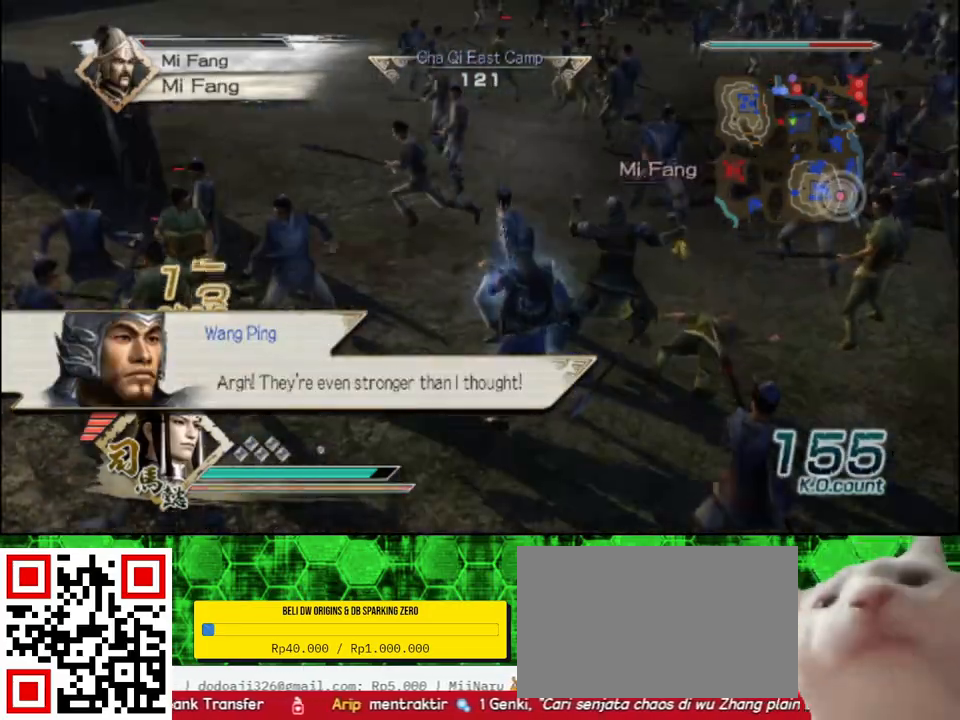
{"buttons": [], "left_stick": "up-right", "right_stick": "center", "events": [[67, "left_stick", "up-right"], [283, "left_stick", "center"], [417, "left_stick", "up-right"]]}
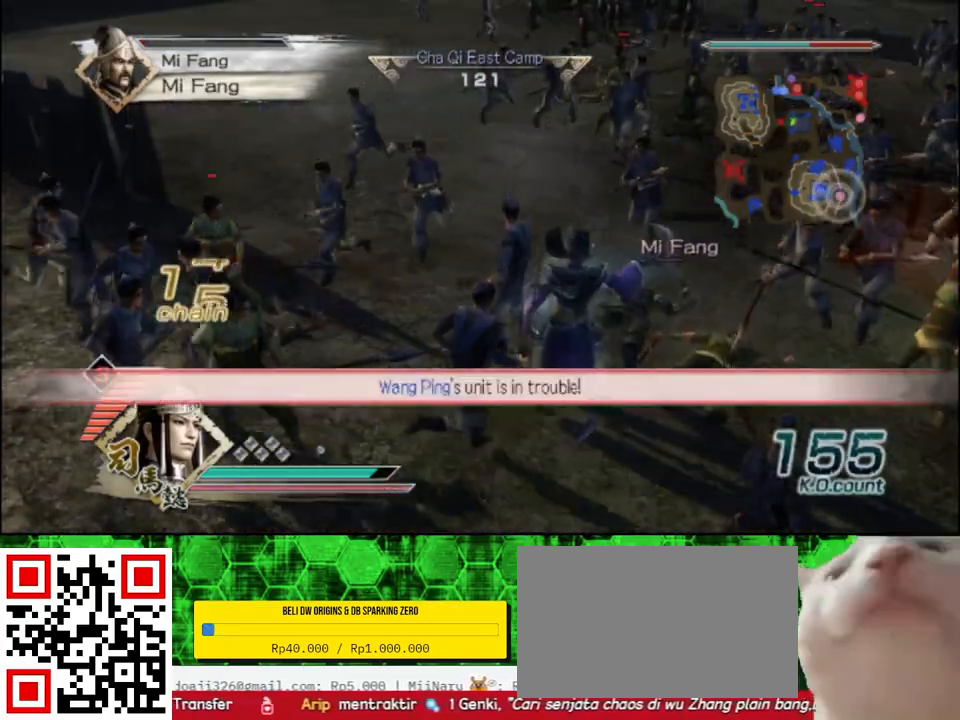
{"buttons": [], "left_stick": "up", "right_stick": "center", "events": [[50, "left_stick", "center"], [117, "left_stick", "up-right"], [250, "left_stick", "center"], [300, "left_stick", "up"]]}
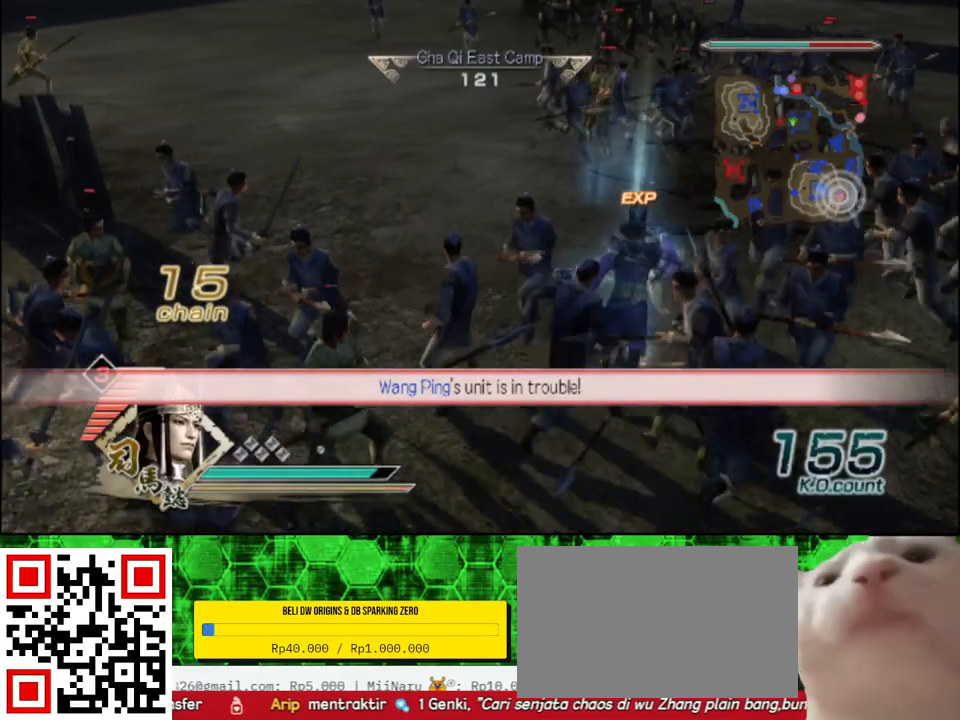
{"buttons": [], "left_stick": "left", "right_stick": "right", "events": [[283, "left_stick", "left"], [333, "right_stick", "right"]]}
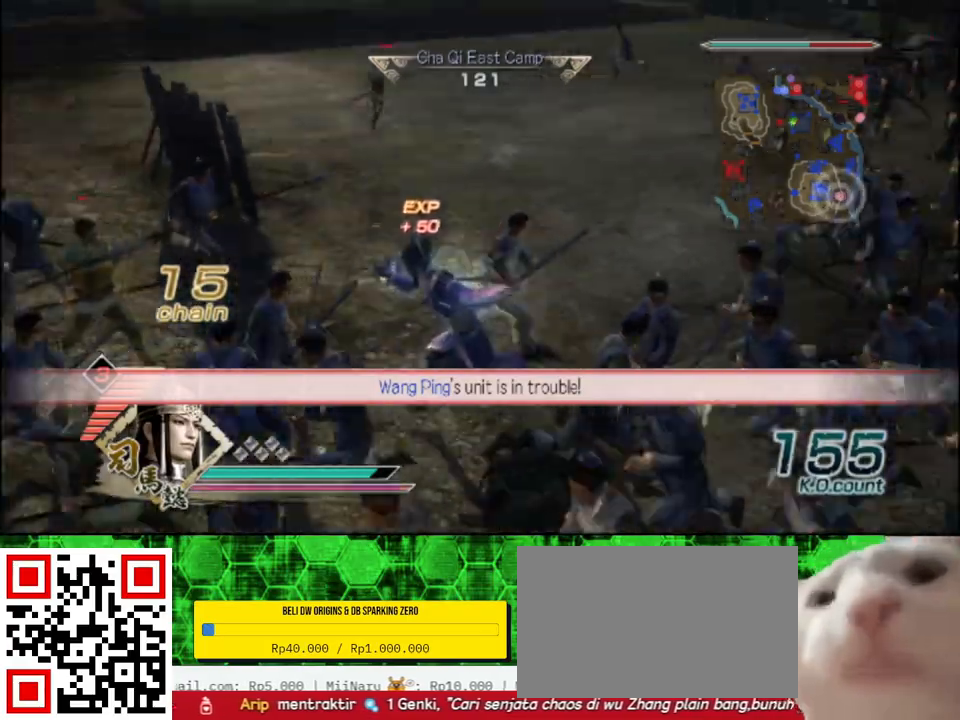
{"buttons": [], "left_stick": "up-left", "right_stick": "center", "events": [[133, "left_stick", "up-left"], [217, "right_stick", "center"], [300, "R2", "down"], [433, "R2", "up"]]}
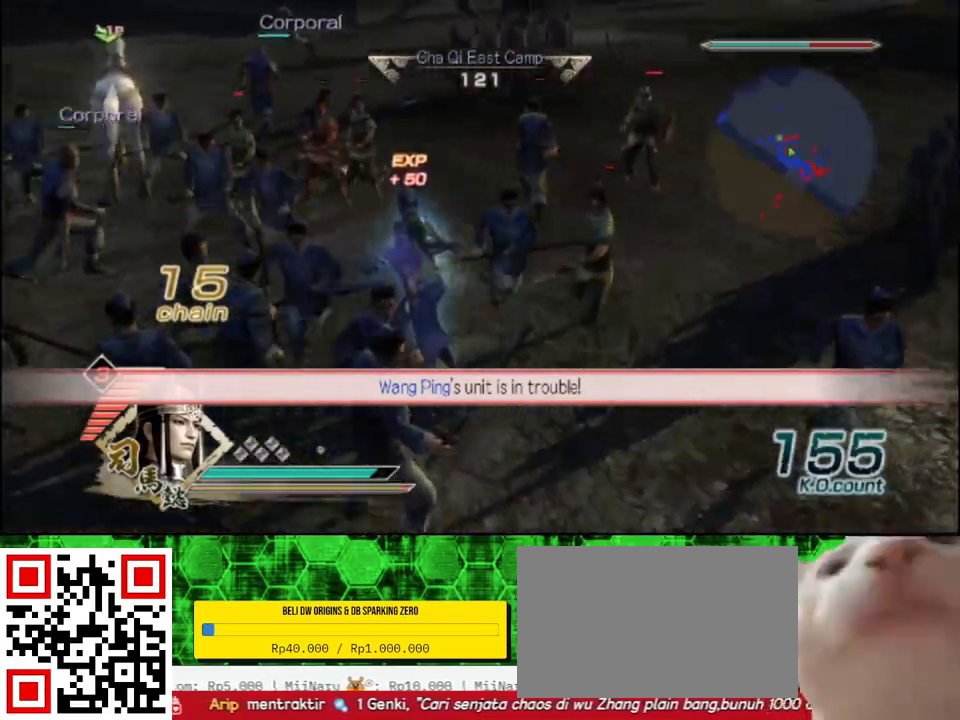
{"buttons": [], "left_stick": "up-left", "right_stick": "center", "events": []}
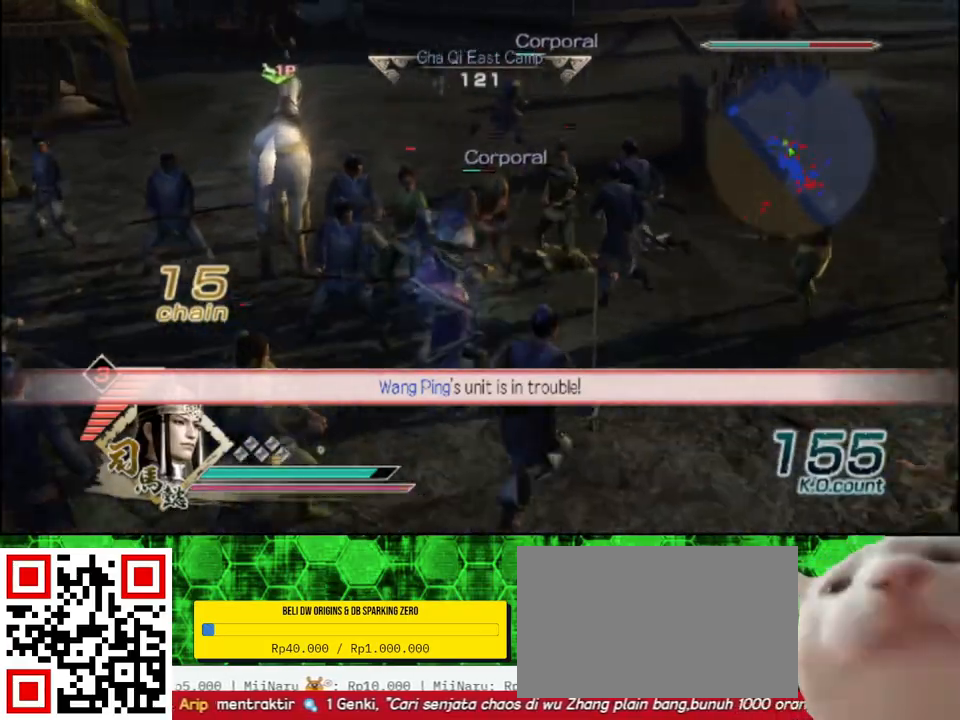
{"buttons": ["A"], "left_stick": "center", "right_stick": "center", "events": [[333, "left_stick", "up"], [433, "left_stick", "center"], [483, "A", "down"]]}
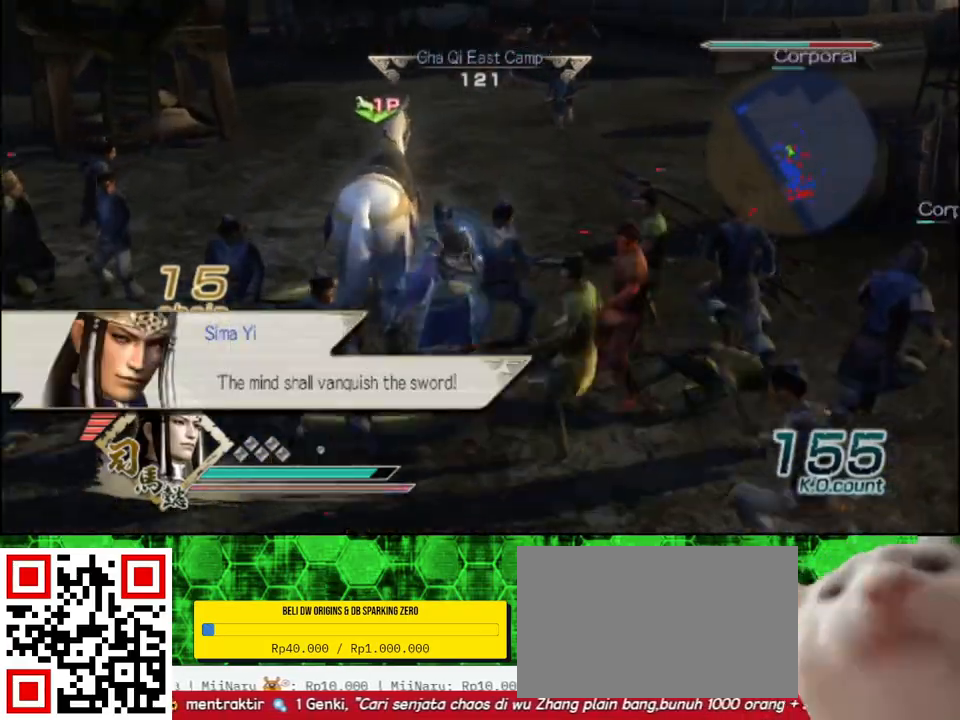
{"buttons": [], "left_stick": "up-right", "right_stick": "left", "events": [[100, "A", "up"], [250, "left_stick", "up-right"], [283, "right_stick", "left"]]}
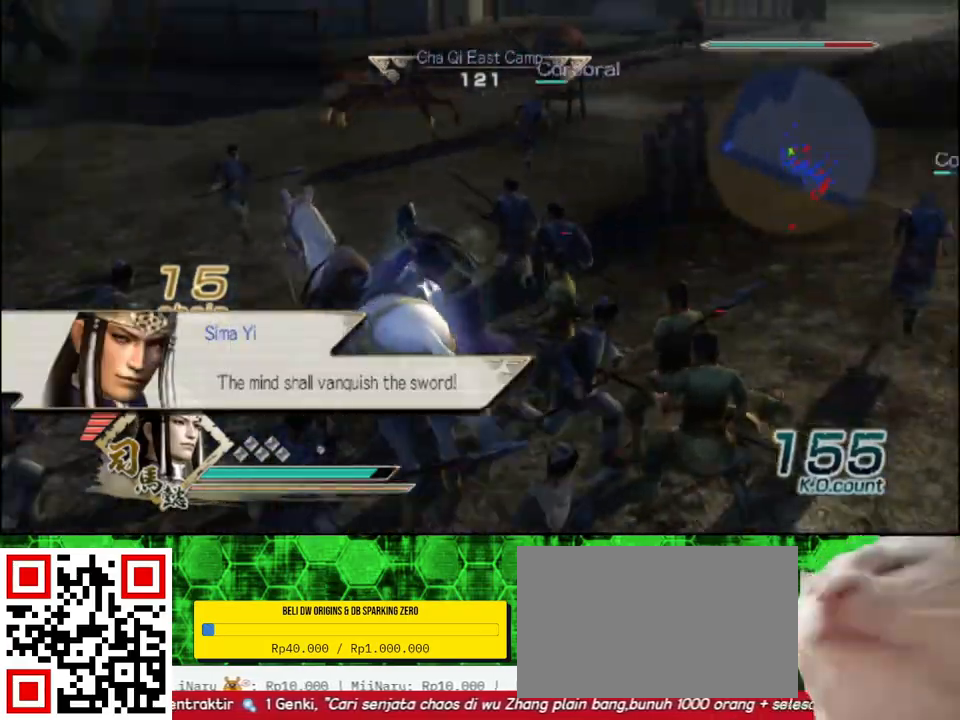
{"buttons": [], "left_stick": "up-right", "right_stick": "center", "events": [[233, "right_stick", "center"], [283, "R2", "down"], [450, "R2", "up"]]}
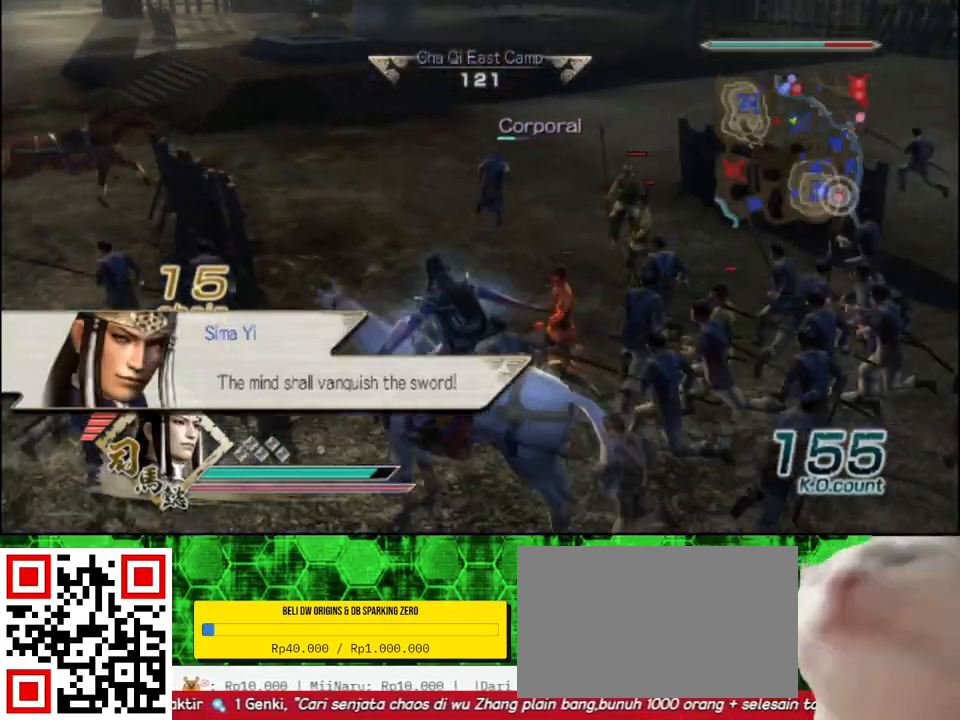
{"buttons": [], "left_stick": "up", "right_stick": "center", "events": [[83, "left_stick", "up"]]}
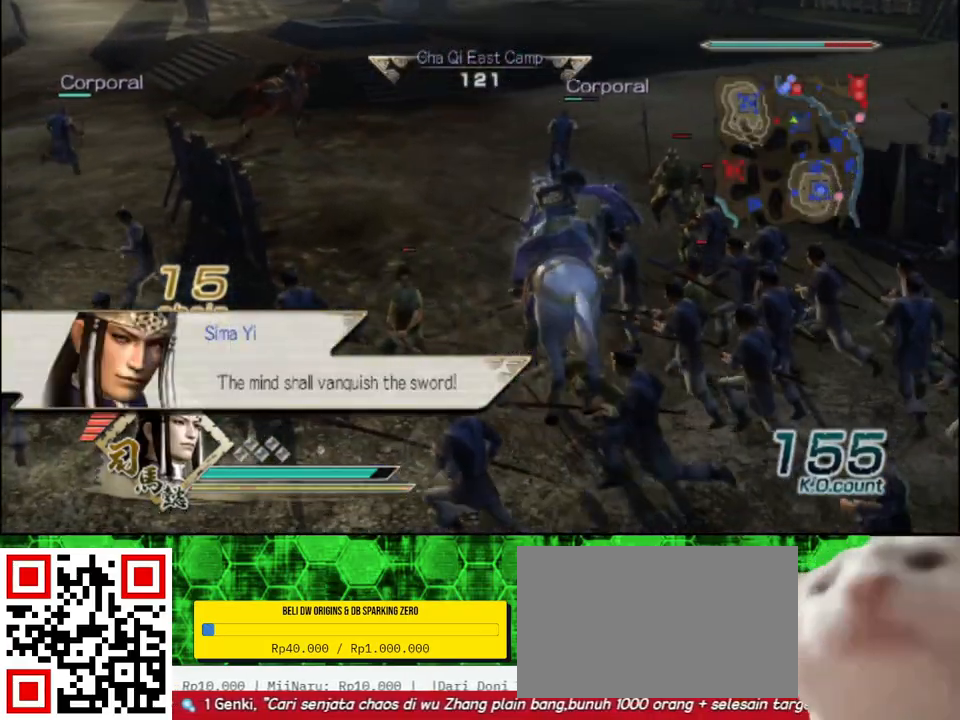
{"buttons": ["R2"], "left_stick": "up", "right_stick": "center", "events": [[367, "R2", "down"]]}
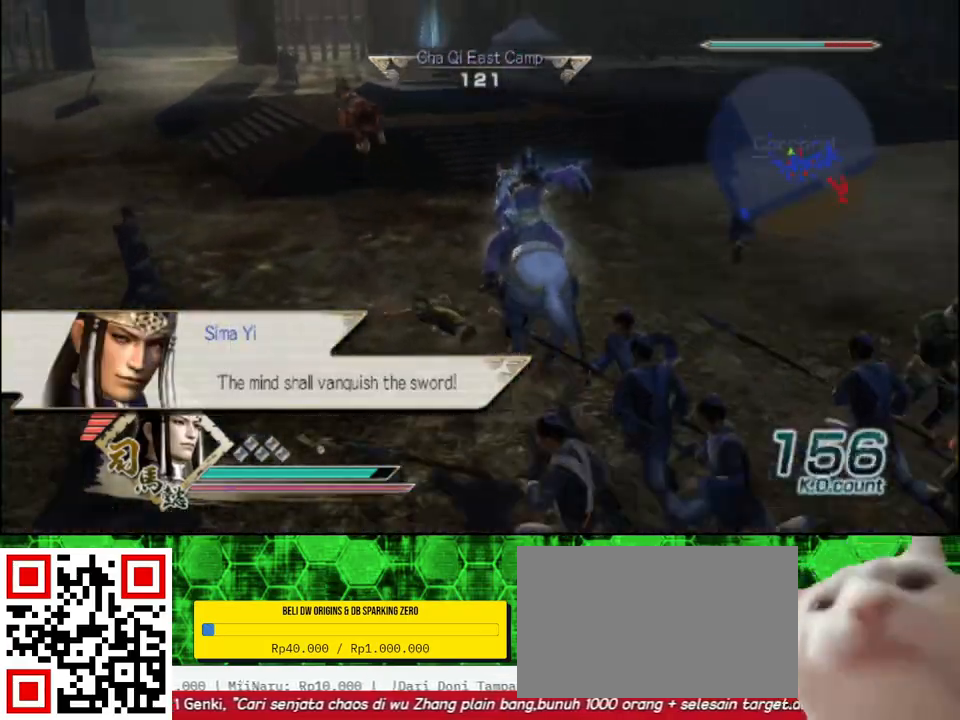
{"buttons": ["R2"], "left_stick": "up", "right_stick": "center", "events": [[17, "R2", "up"], [400, "R2", "down"]]}
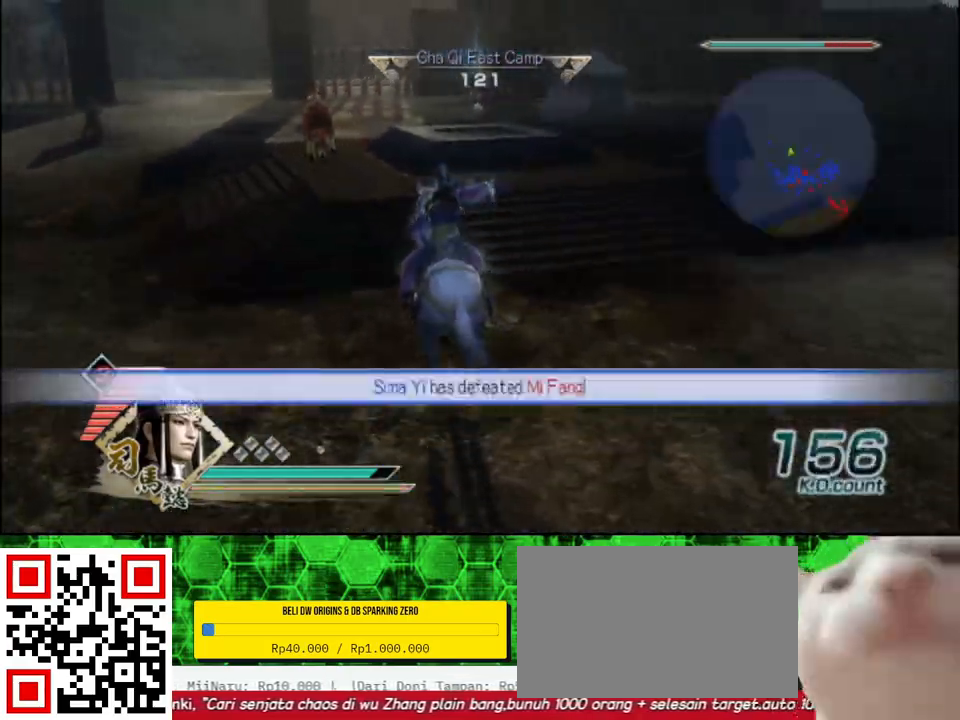
{"buttons": [], "left_stick": "up", "right_stick": "center", "events": [[17, "R2", "up"]]}
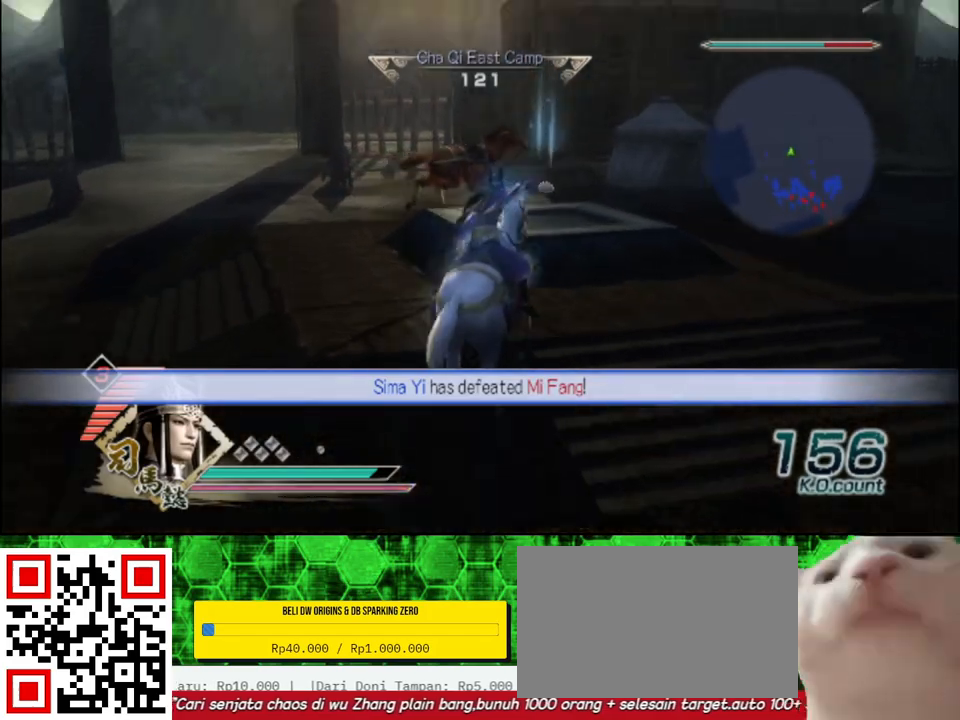
{"buttons": [], "left_stick": "up", "right_stick": "center", "events": []}
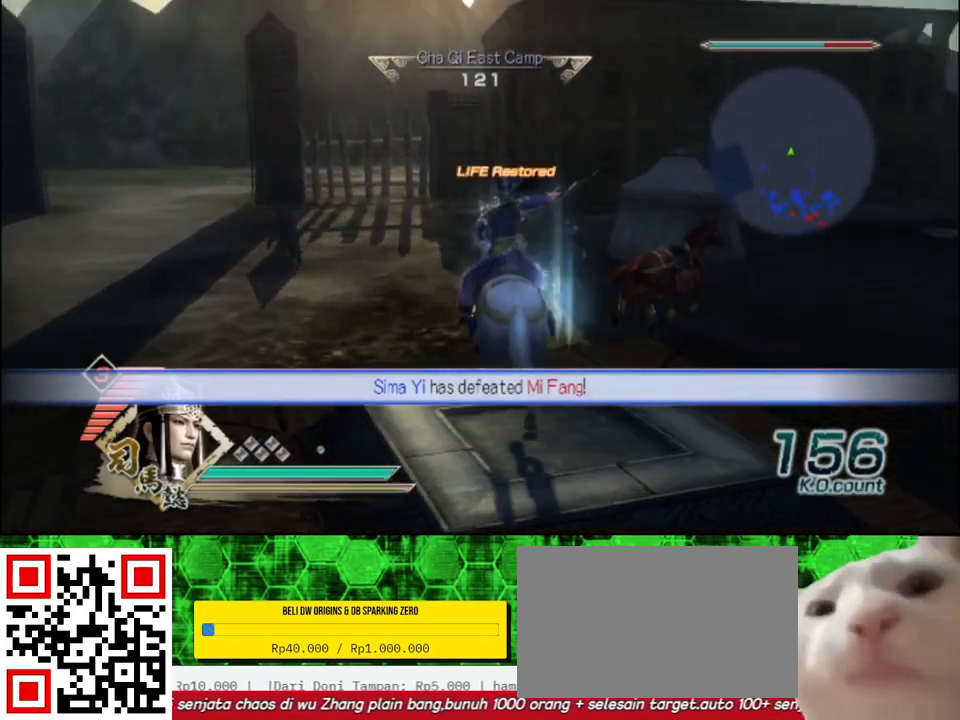
{"buttons": [], "left_stick": "up", "right_stick": "center", "events": [[33, "left_stick", "up-left"], [200, "R2", "down"], [300, "left_stick", "up"], [350, "R2", "up"]]}
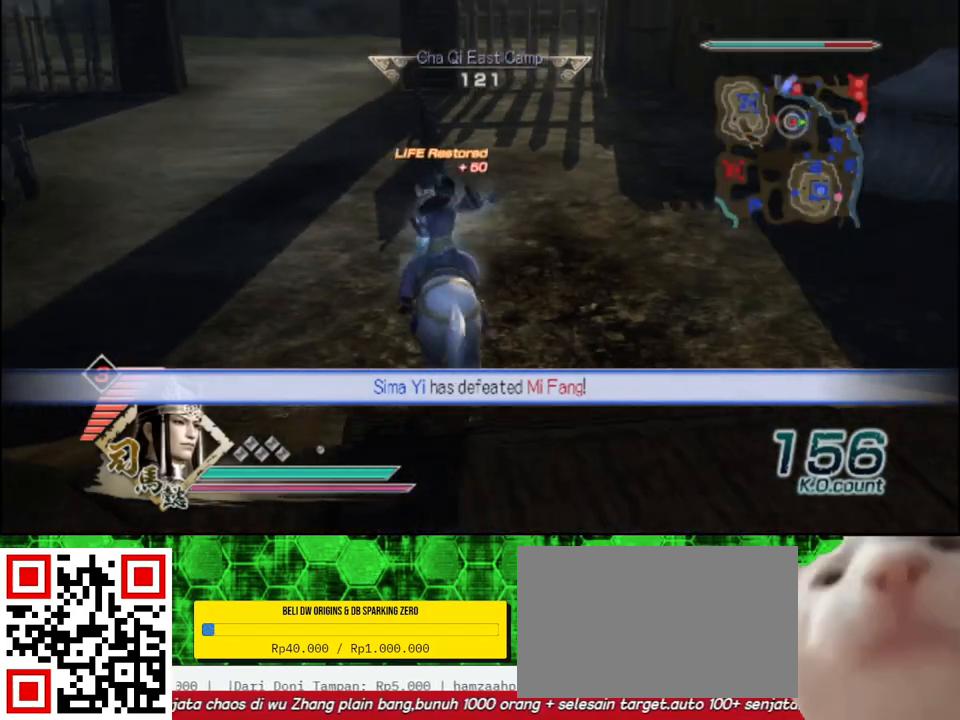
{"buttons": [], "left_stick": "up", "right_stick": "center", "events": []}
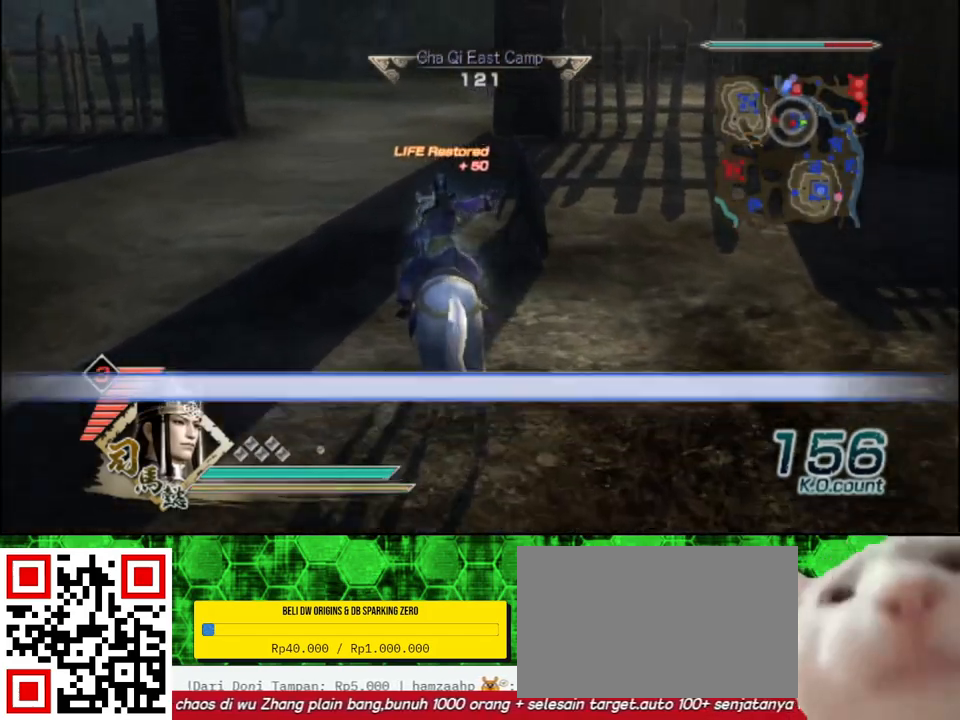
{"buttons": [], "left_stick": "up", "right_stick": "center", "events": []}